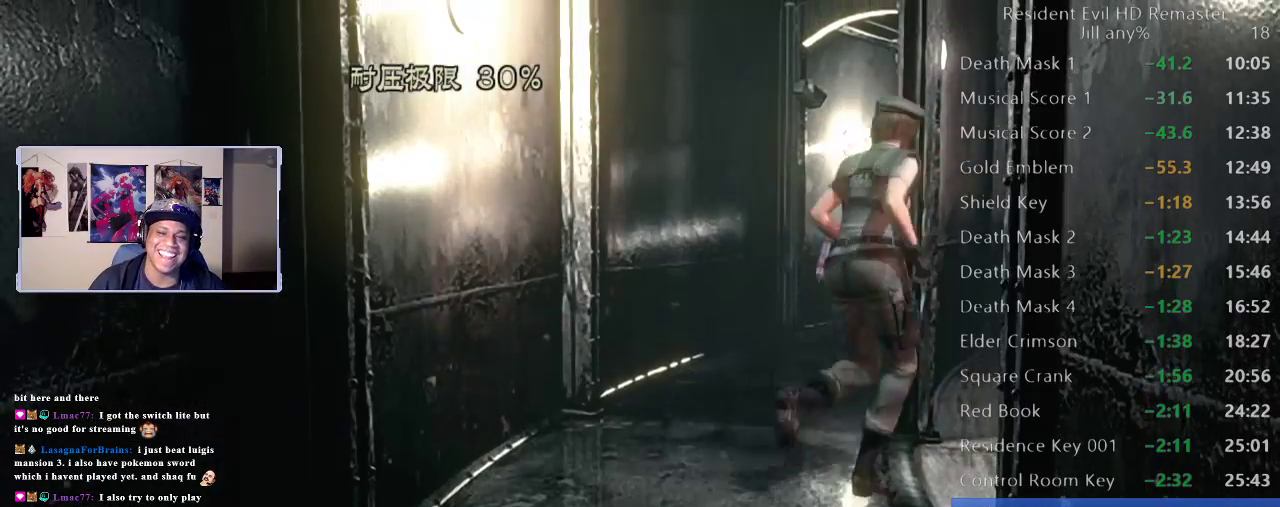
Gameplay with a controller (Xbox layout); each line is a JSON object with the inputs held at the frame after it. "events" lists button and stick changes between this image and that frame as [ms after this image, input, new state], when the widget could be followed in between. Not read: L2.
{"buttons": [], "left_stick": "right", "right_stick": "center", "events": [[117, "left_stick", "right"]]}
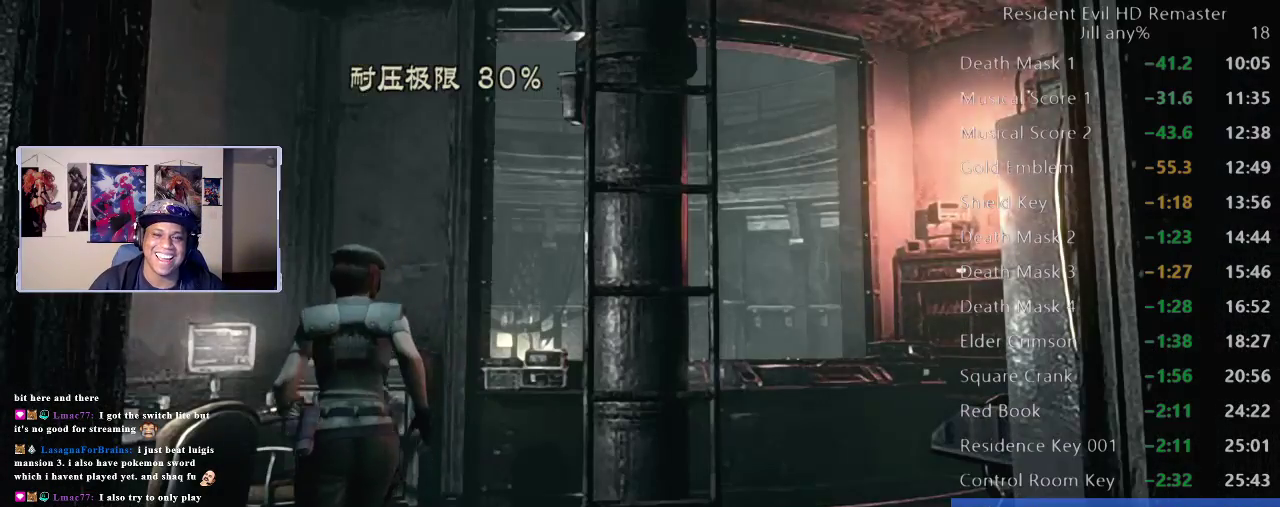
{"buttons": [], "left_stick": "up-right", "right_stick": "center", "events": [[200, "left_stick", "down-right"], [317, "left_stick", "up-right"]]}
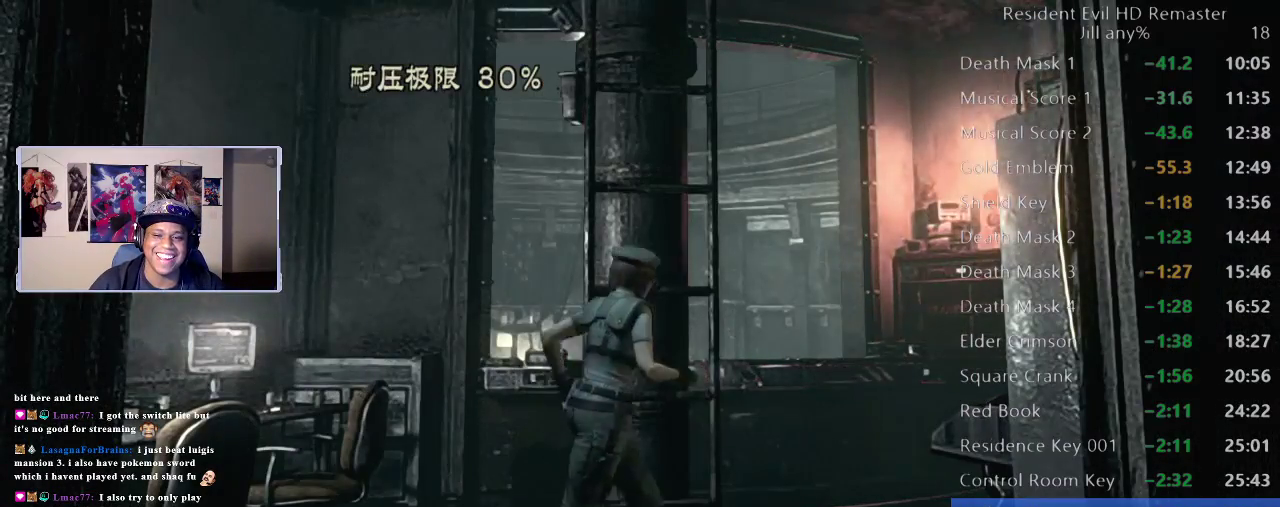
{"buttons": [], "left_stick": "right", "right_stick": "center", "events": [[17, "left_stick", "right"]]}
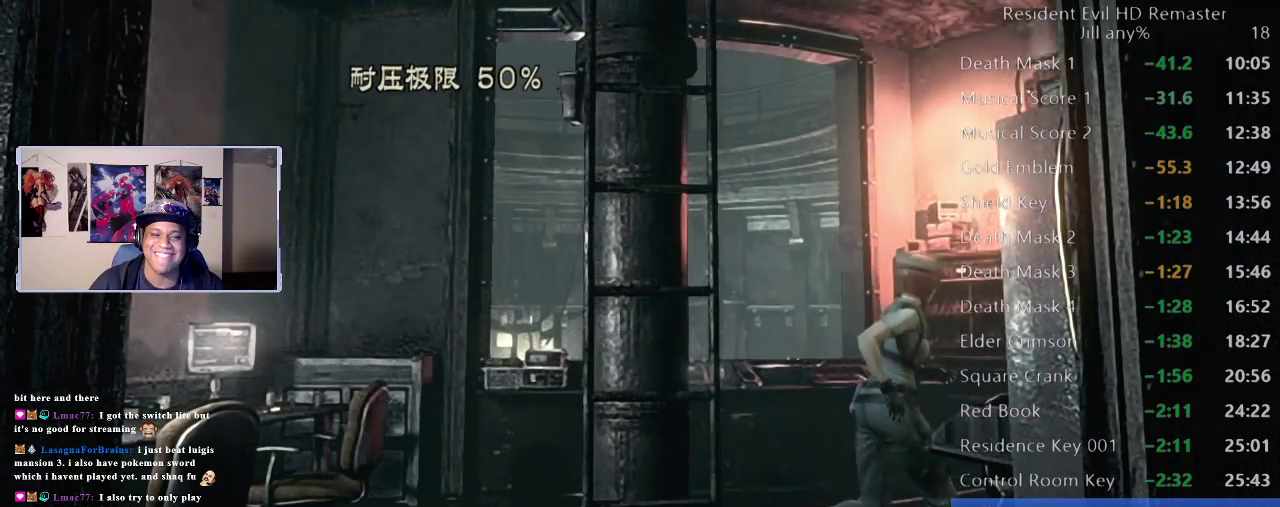
{"buttons": [], "left_stick": "up-right", "right_stick": "center", "events": [[67, "left_stick", "up-right"], [150, "left_stick", "up"], [317, "R2", "down"], [350, "left_stick", "up-right"], [483, "R2", "up"]]}
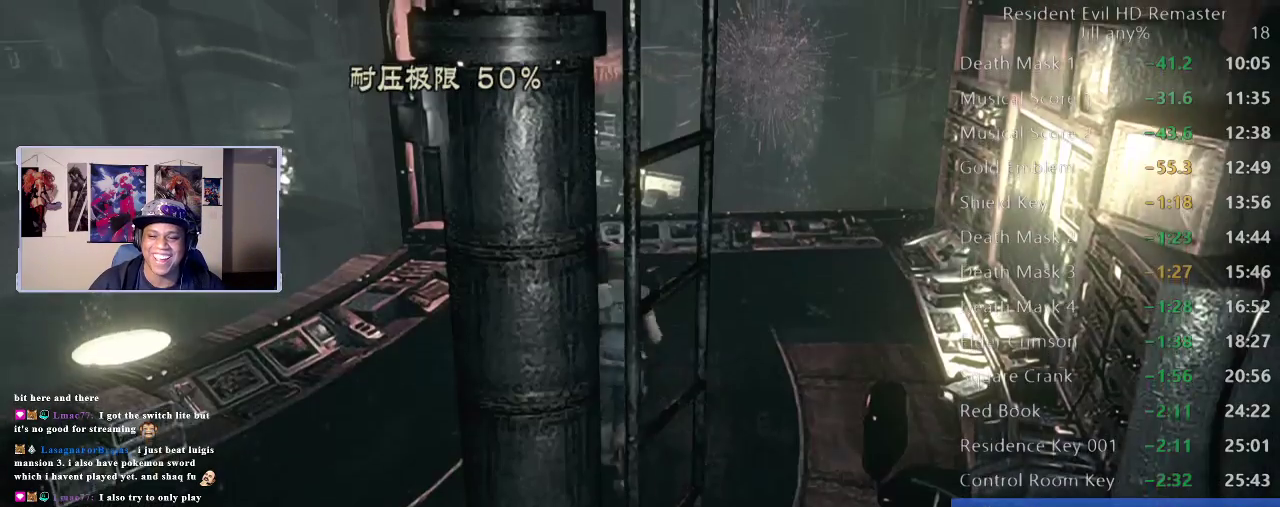
{"buttons": [], "left_stick": "up-right", "right_stick": "center", "events": [[133, "left_stick", "right"], [217, "left_stick", "up-right"]]}
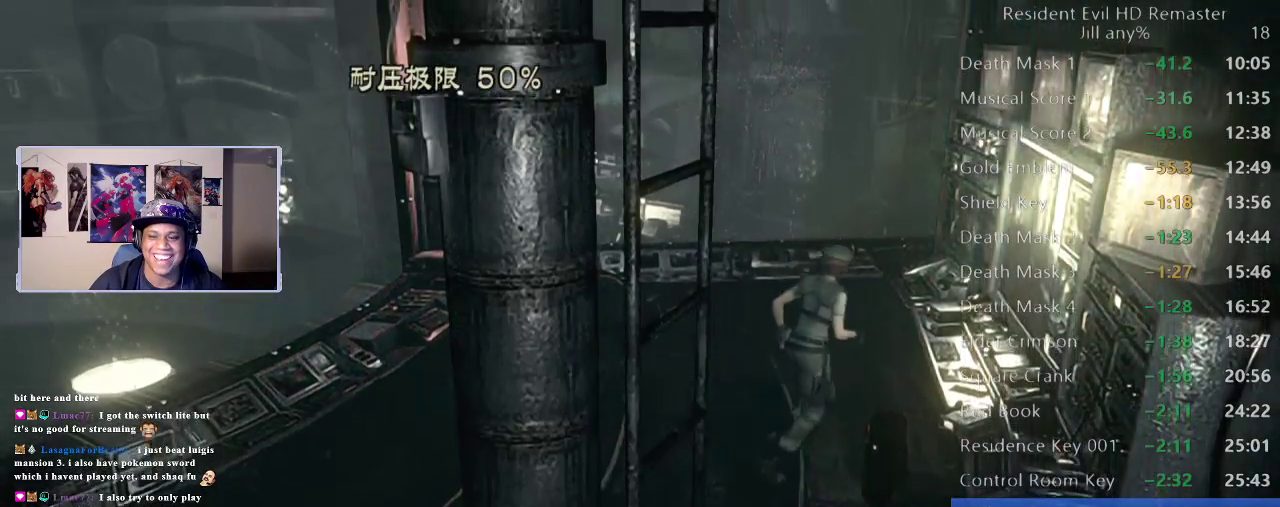
{"buttons": ["A"], "left_stick": "center", "right_stick": "center", "events": [[117, "A", "down"], [167, "left_stick", "right"], [300, "A", "up"], [300, "left_stick", "center"], [400, "A", "down"]]}
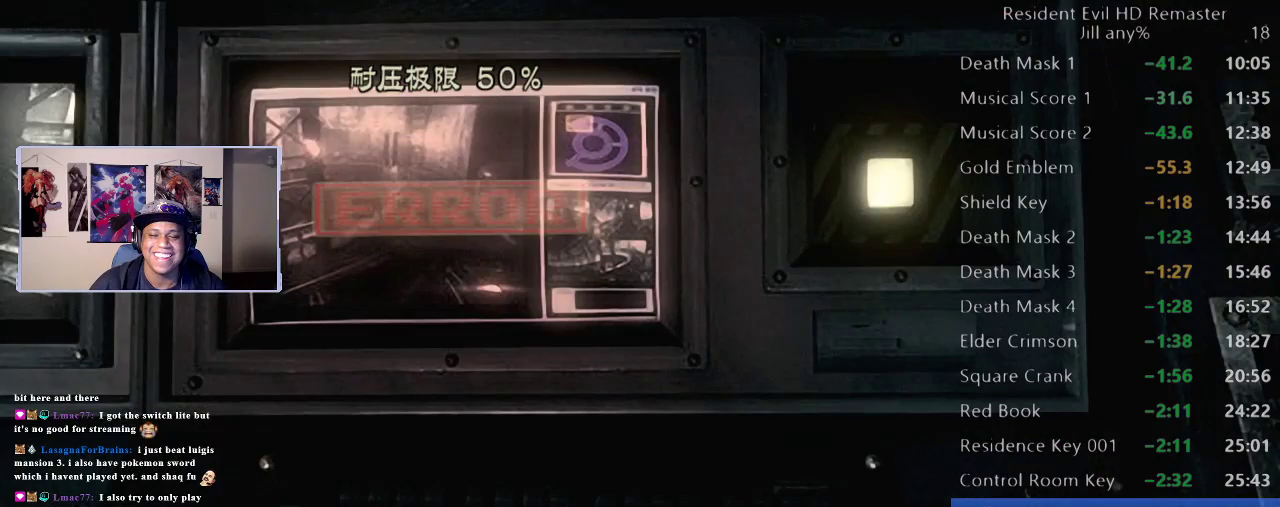
{"buttons": ["A"], "left_stick": "center", "right_stick": "center", "events": [[50, "A", "up"], [150, "A", "down"], [283, "A", "up"], [400, "A", "down"]]}
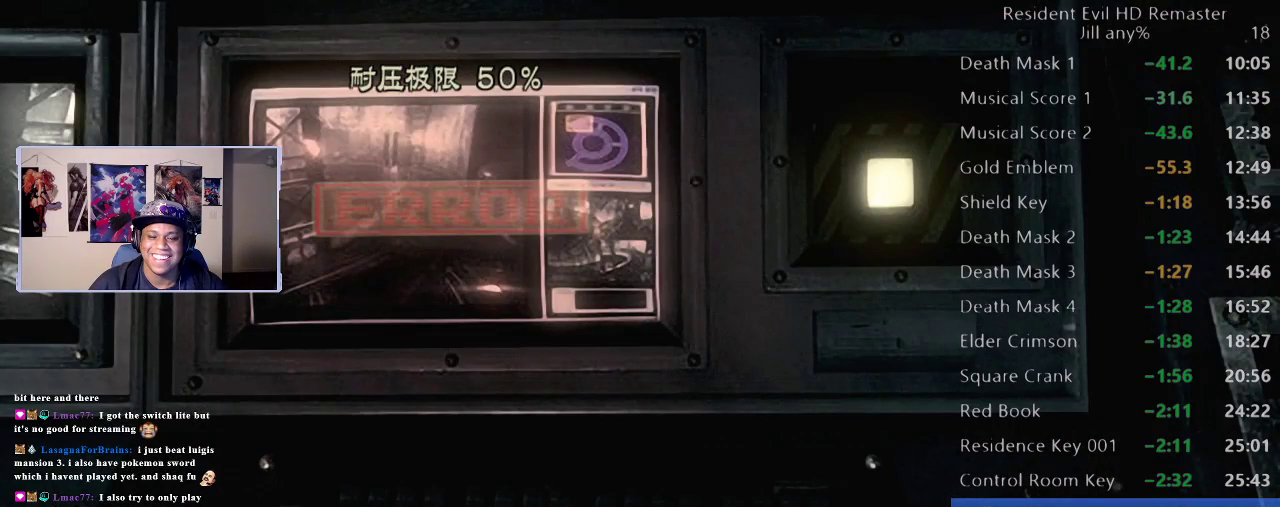
{"buttons": [], "left_stick": "center", "right_stick": "center", "events": [[17, "A", "up"], [233, "A", "down"], [367, "A", "up"]]}
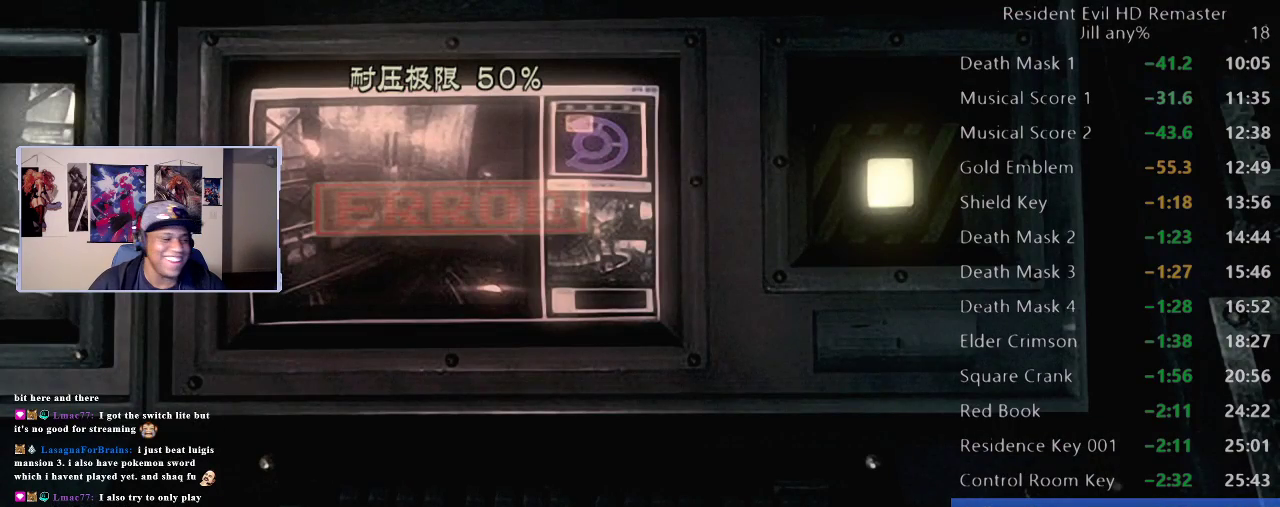
{"buttons": ["A"], "left_stick": "left", "right_stick": "center", "events": [[67, "left_stick", "left"], [167, "A", "down"], [267, "A", "up"], [467, "A", "down"]]}
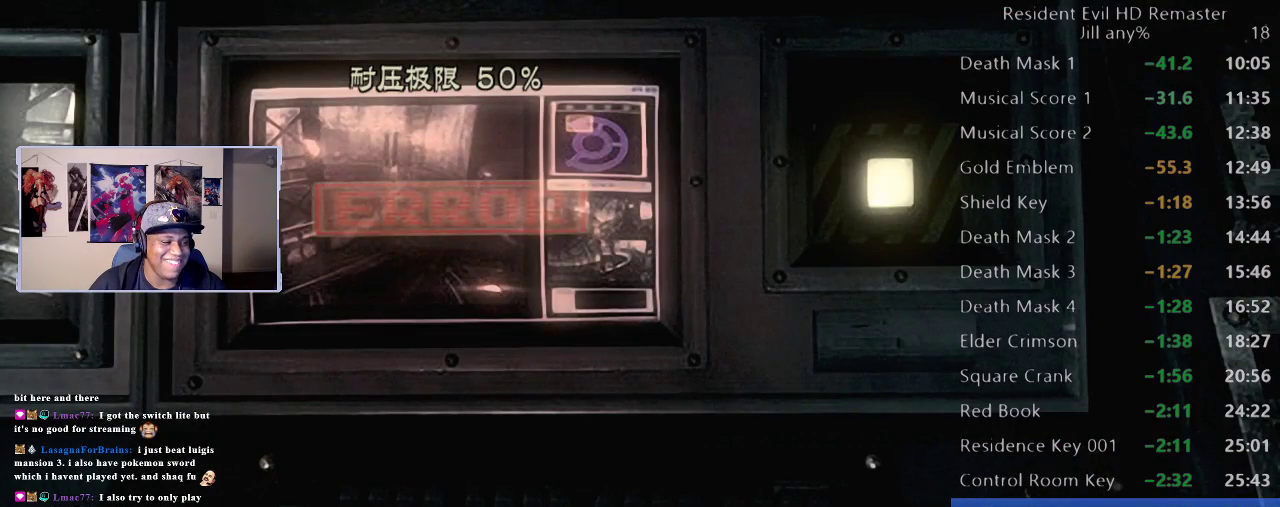
{"buttons": [], "left_stick": "left", "right_stick": "center", "events": [[100, "A", "up"], [233, "A", "down"], [300, "A", "up"]]}
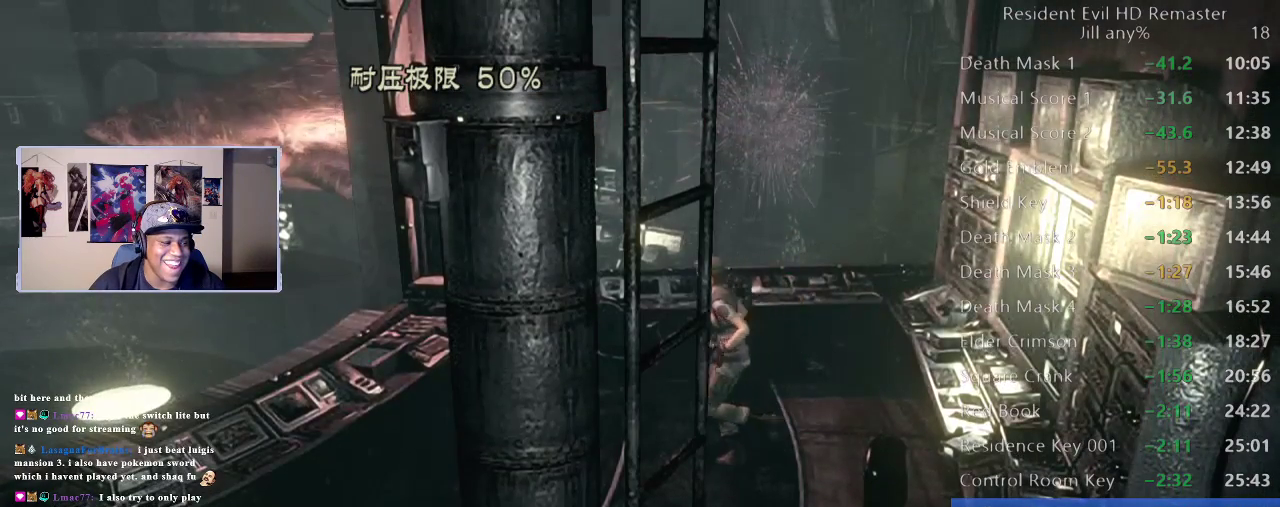
{"buttons": [], "left_stick": "left", "right_stick": "center", "events": []}
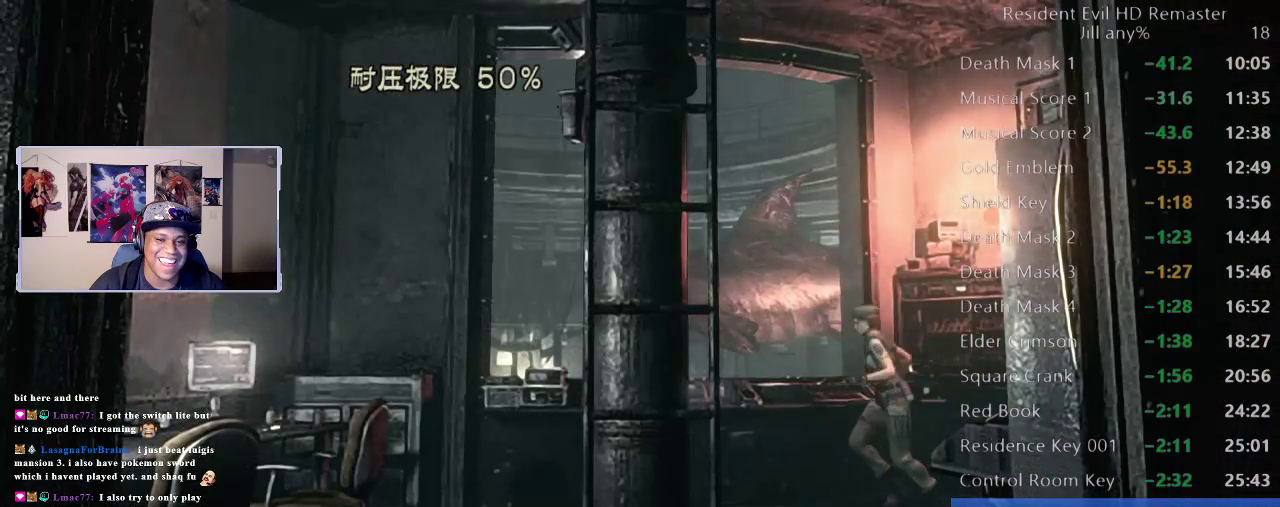
{"buttons": ["A"], "left_stick": "center", "right_stick": "center", "events": [[50, "left_stick", "up-left"], [167, "A", "down"], [300, "A", "up"], [367, "A", "down"], [500, "left_stick", "center"]]}
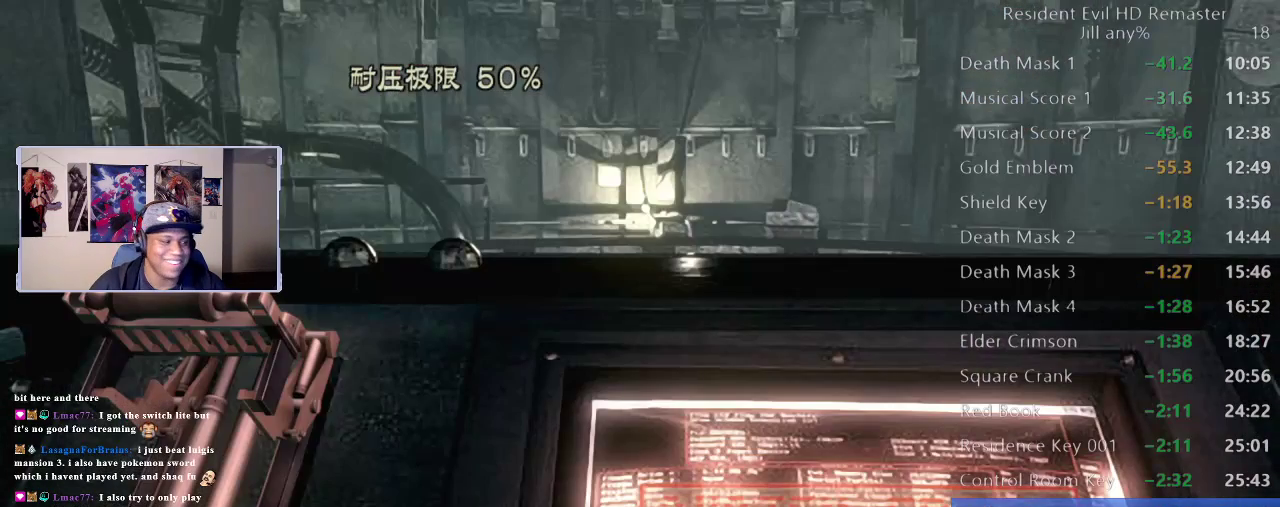
{"buttons": [], "left_stick": "center", "right_stick": "center", "events": [[67, "A", "up"], [217, "A", "down"], [467, "A", "up"]]}
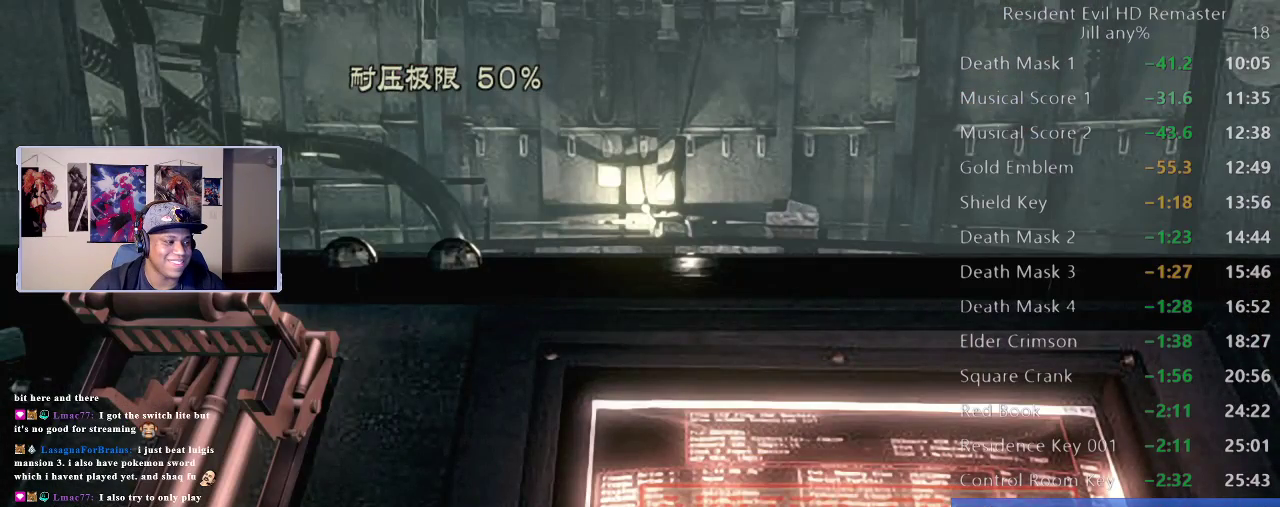
{"buttons": ["A"], "left_stick": "center", "right_stick": "center", "events": [[50, "A", "down"], [317, "A", "up"], [450, "A", "down"]]}
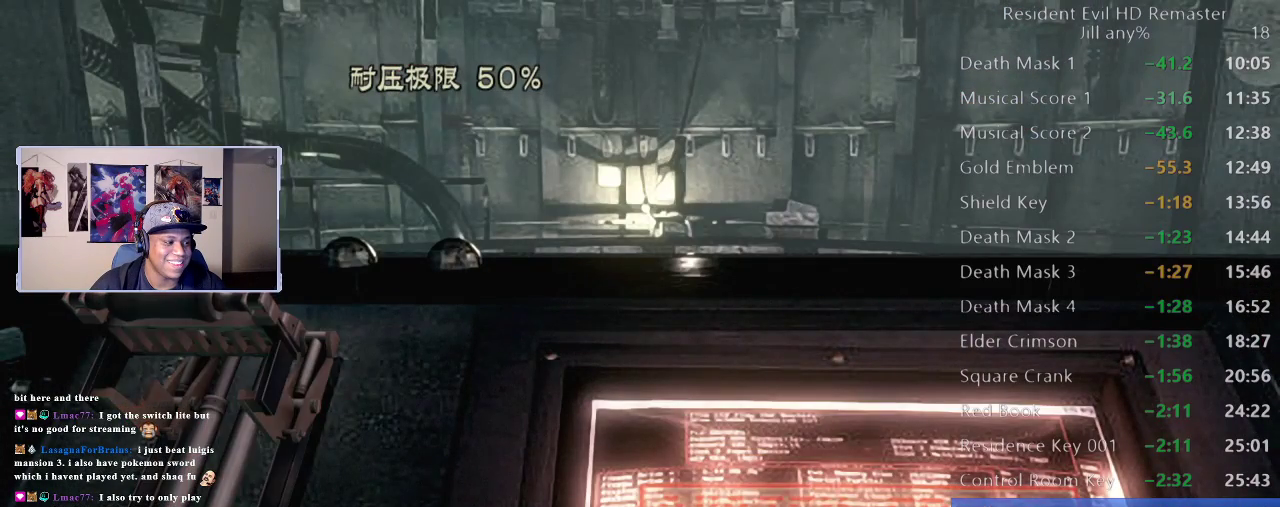
{"buttons": [], "left_stick": "center", "right_stick": "center", "events": [[200, "A", "up"], [283, "A", "down"], [433, "A", "up"]]}
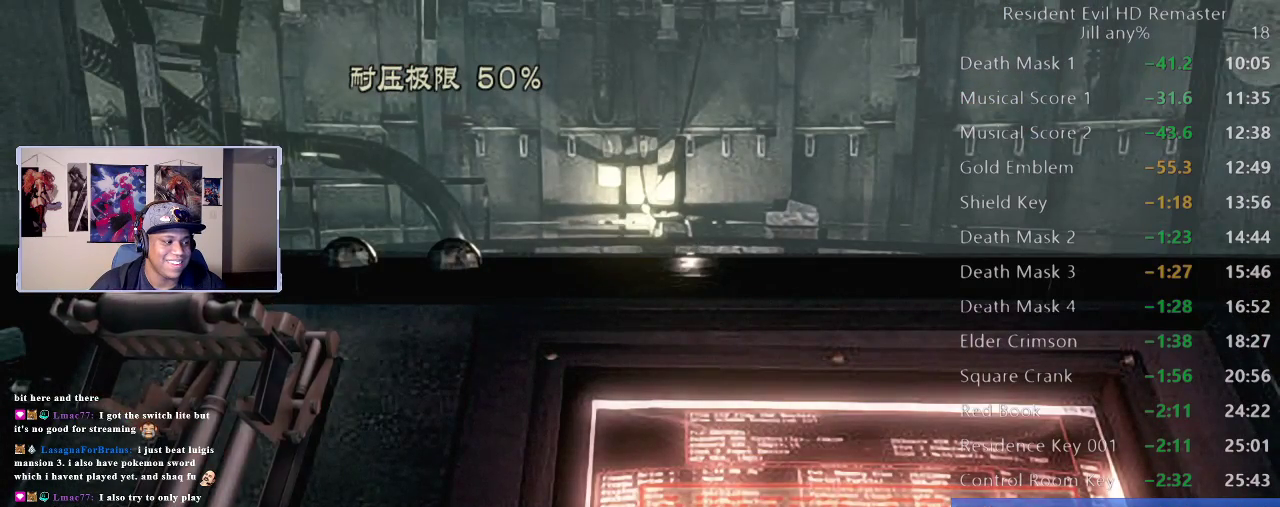
{"buttons": ["A"], "left_stick": "center", "right_stick": "center", "events": [[17, "A", "down"], [150, "A", "up"], [217, "A", "down"], [350, "A", "up"], [417, "A", "down"]]}
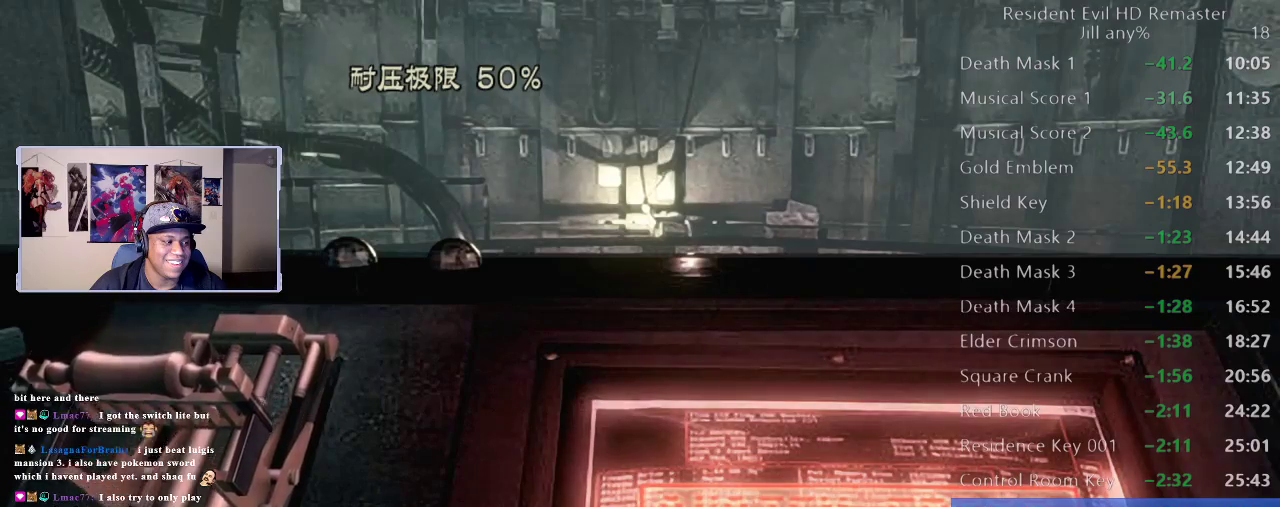
{"buttons": [], "left_stick": "center", "right_stick": "center", "events": [[50, "A", "up"], [133, "A", "down"], [283, "A", "up"], [350, "A", "down"], [467, "A", "up"]]}
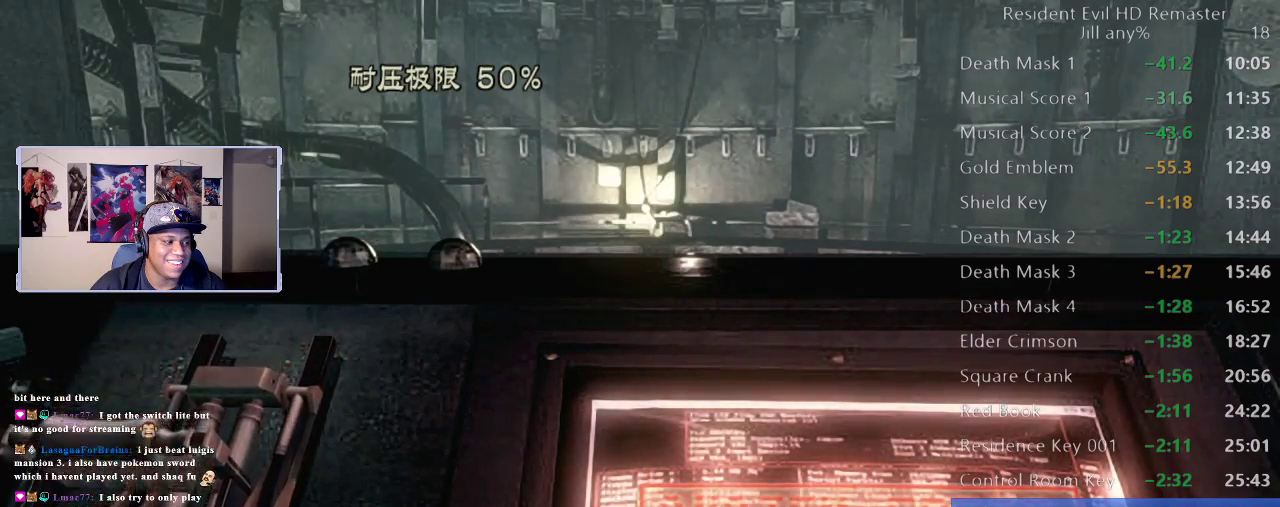
{"buttons": ["A"], "left_stick": "center", "right_stick": "center", "events": [[67, "A", "down"], [200, "A", "up"], [283, "A", "down"], [400, "A", "up"], [500, "A", "down"]]}
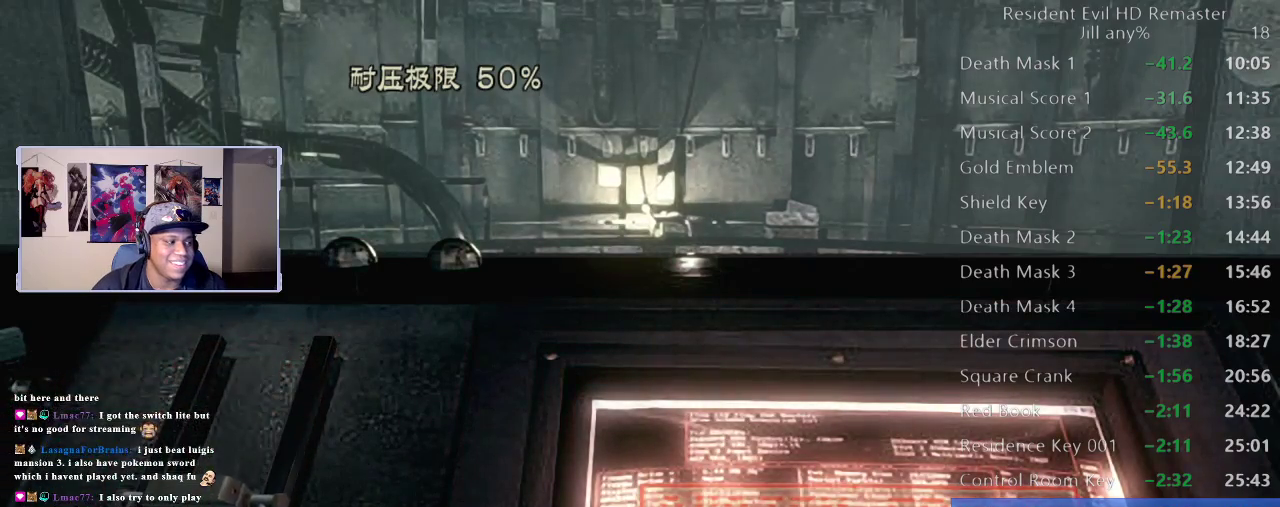
{"buttons": [], "left_stick": "center", "right_stick": "center", "events": [[83, "A", "up"]]}
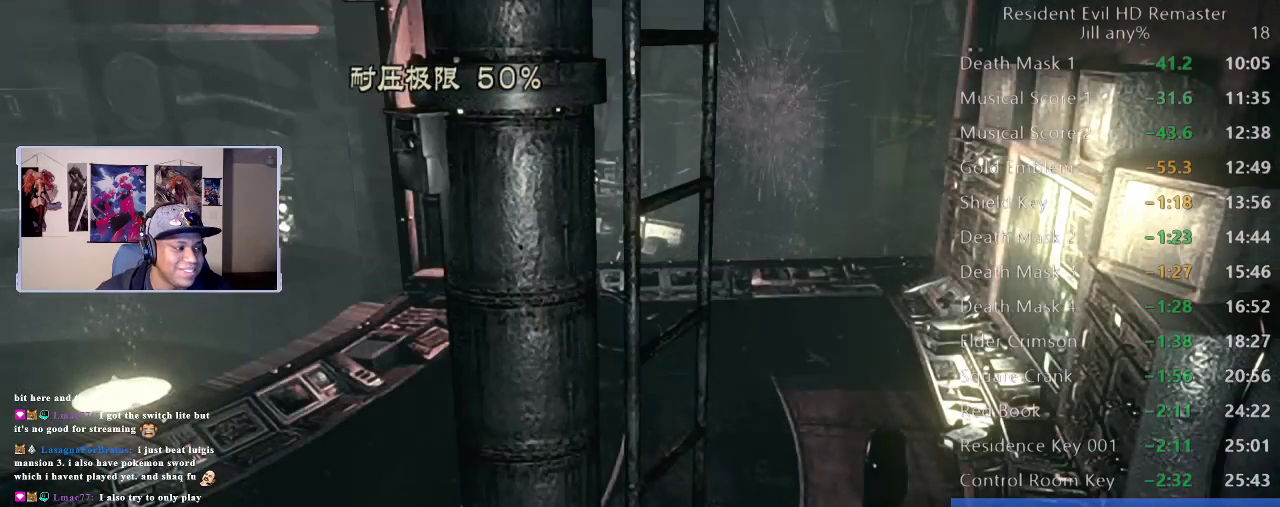
{"buttons": ["A"], "left_stick": "up-right", "right_stick": "center", "events": [[150, "A", "down"], [317, "left_stick", "right"], [417, "left_stick", "up-right"]]}
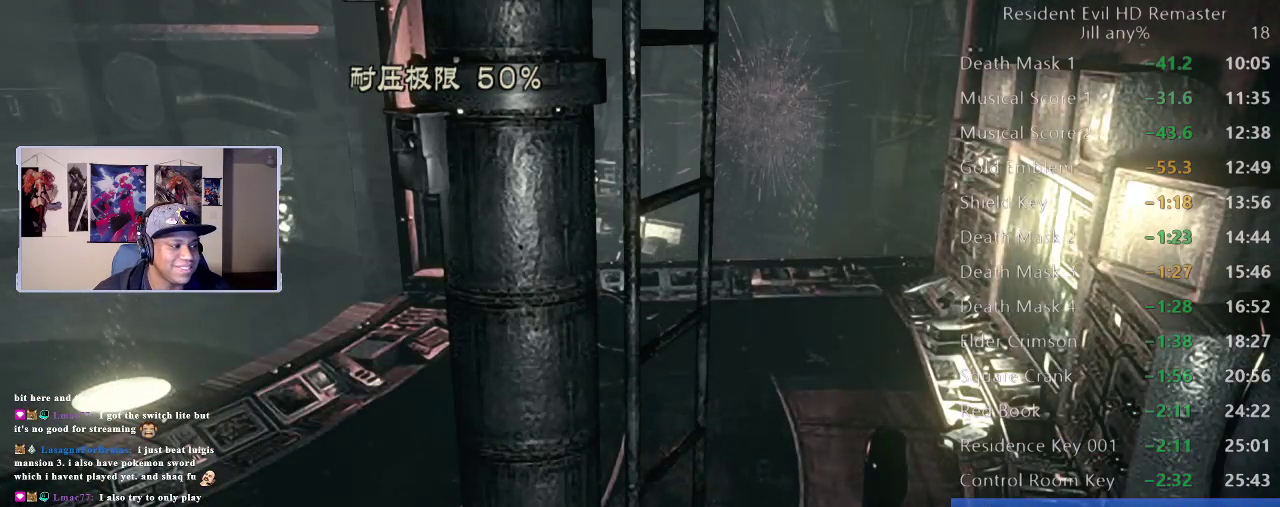
{"buttons": ["A"], "left_stick": "up-right", "right_stick": "center", "events": [[150, "A", "up"], [317, "A", "down"]]}
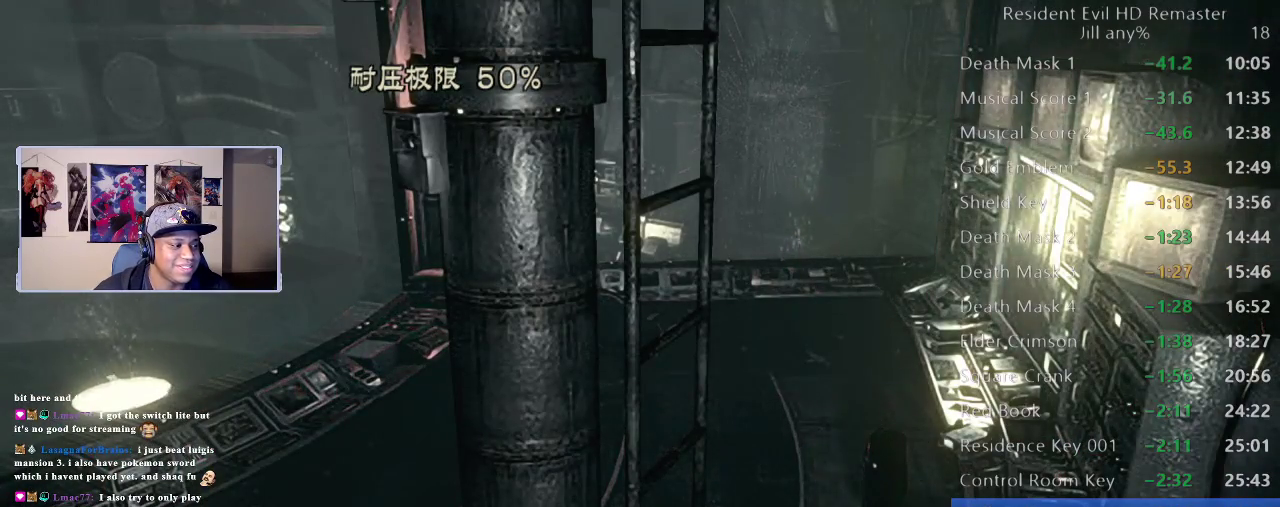
{"buttons": [], "left_stick": "up-right", "right_stick": "center", "events": [[83, "A", "up"], [183, "A", "down"], [417, "A", "up"]]}
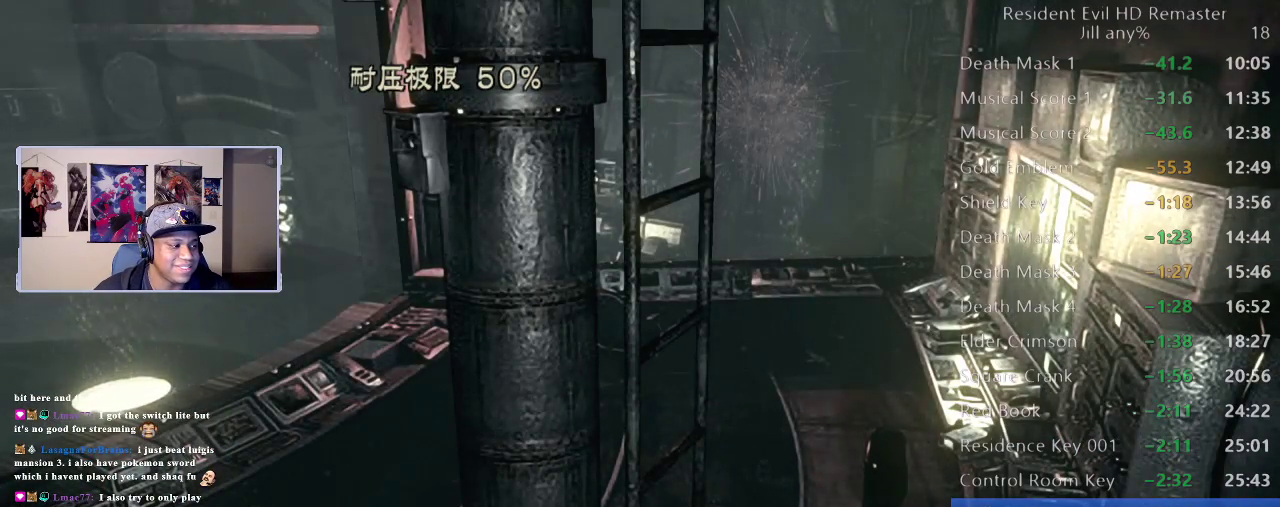
{"buttons": [], "left_stick": "up-right", "right_stick": "center", "events": [[33, "A", "down"], [250, "A", "up"]]}
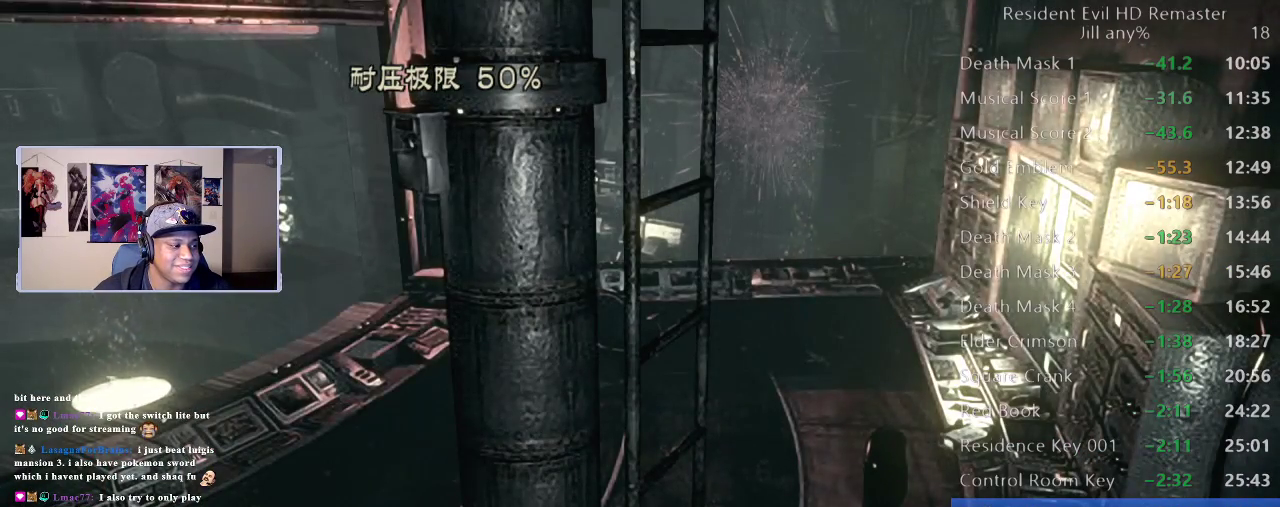
{"buttons": [], "left_stick": "up-right", "right_stick": "center", "events": []}
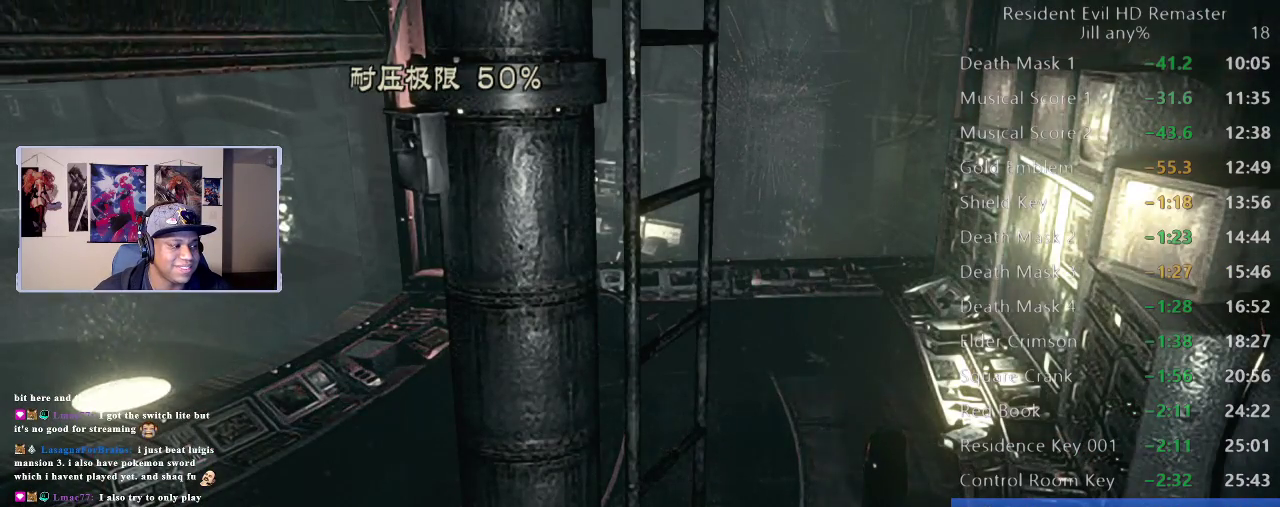
{"buttons": [], "left_stick": "up-right", "right_stick": "center", "events": []}
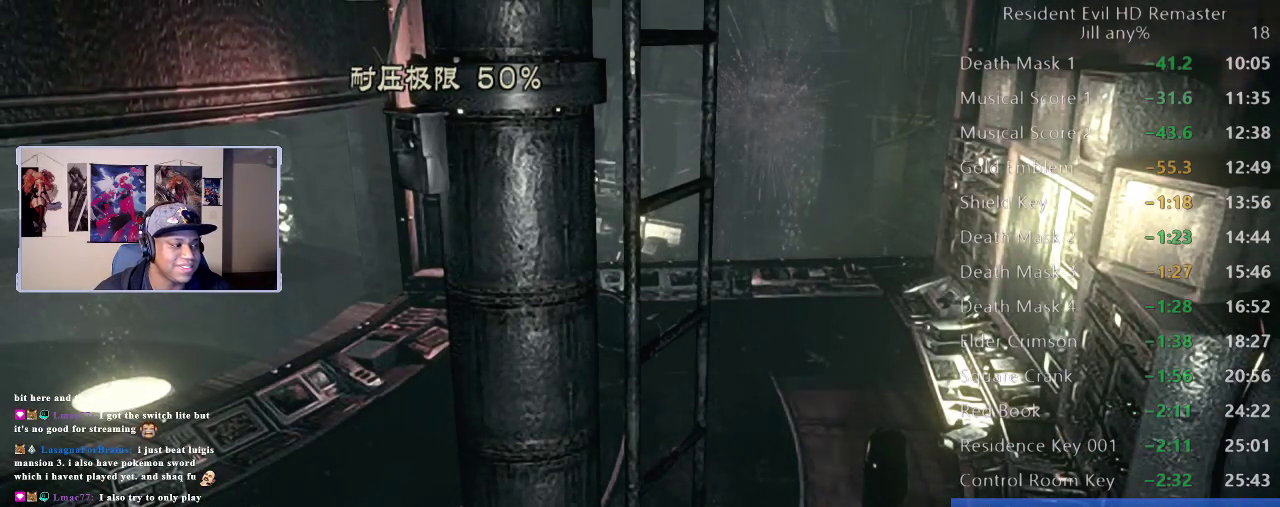
{"buttons": [], "left_stick": "up-right", "right_stick": "center", "events": []}
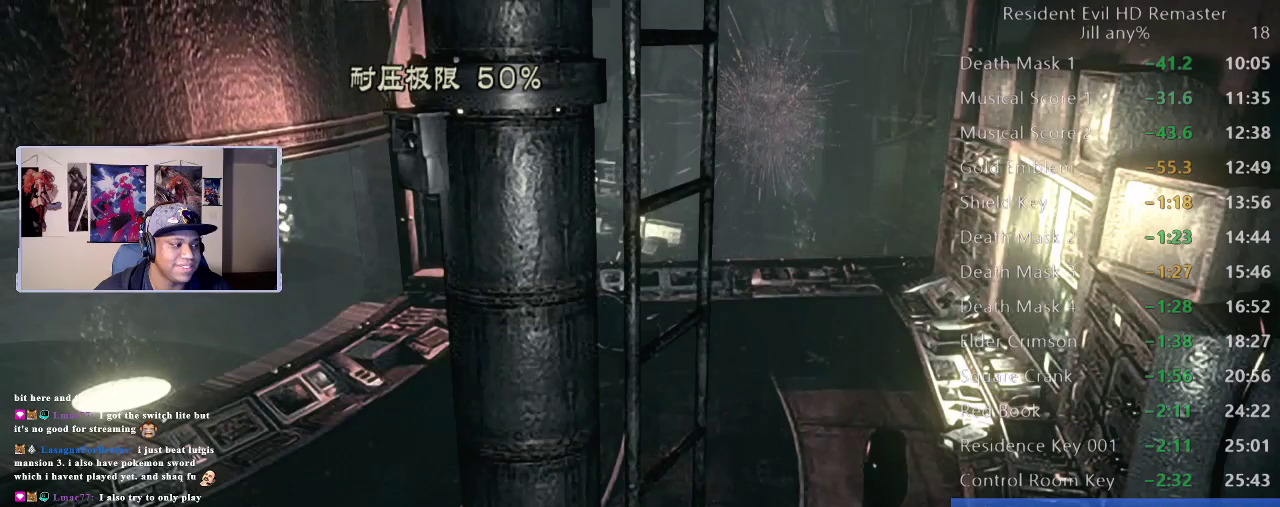
{"buttons": [], "left_stick": "up-right", "right_stick": "center", "events": []}
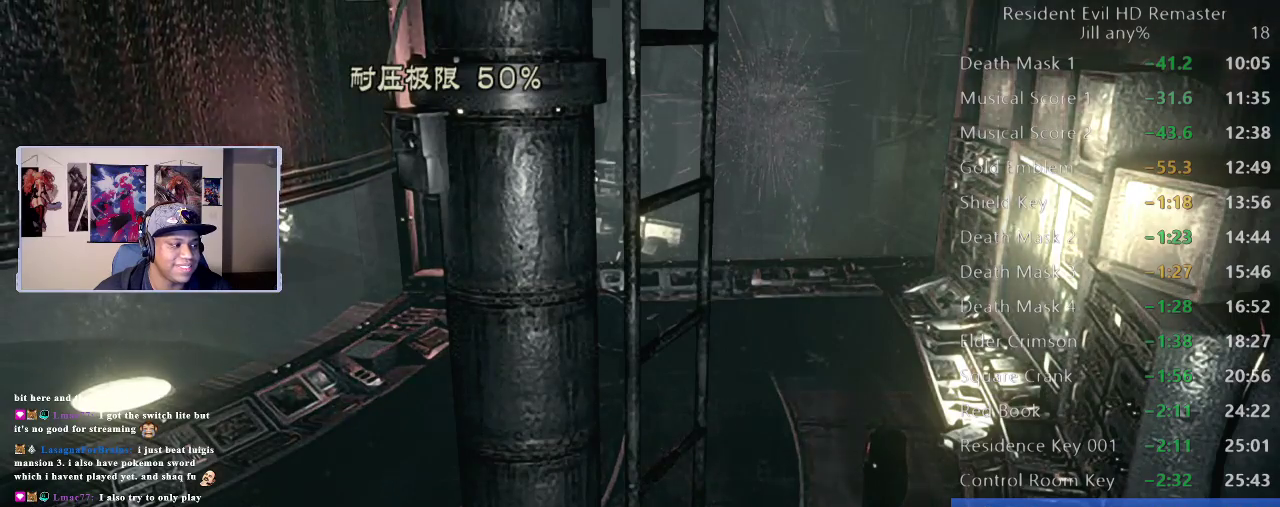
{"buttons": [], "left_stick": "up-right", "right_stick": "center", "events": []}
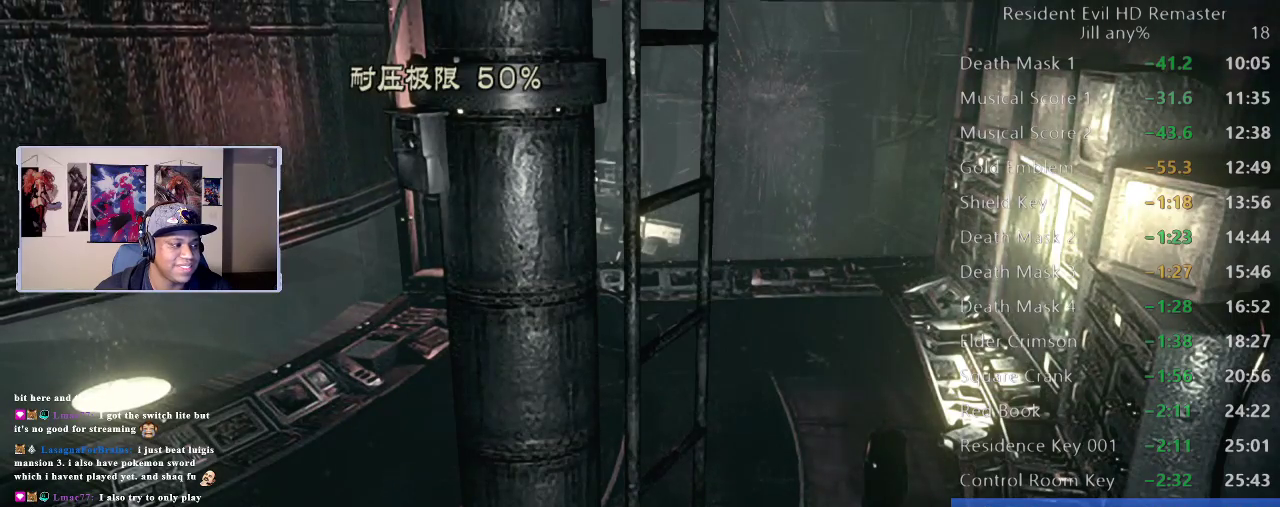
{"buttons": [], "left_stick": "up-right", "right_stick": "center", "events": []}
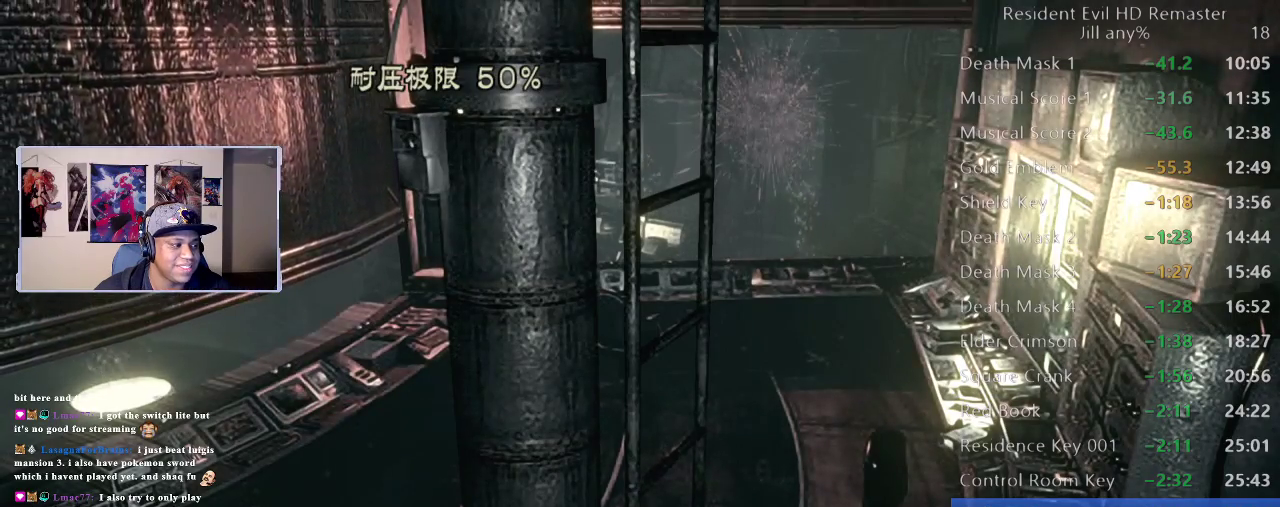
{"buttons": [], "left_stick": "up-right", "right_stick": "center", "events": []}